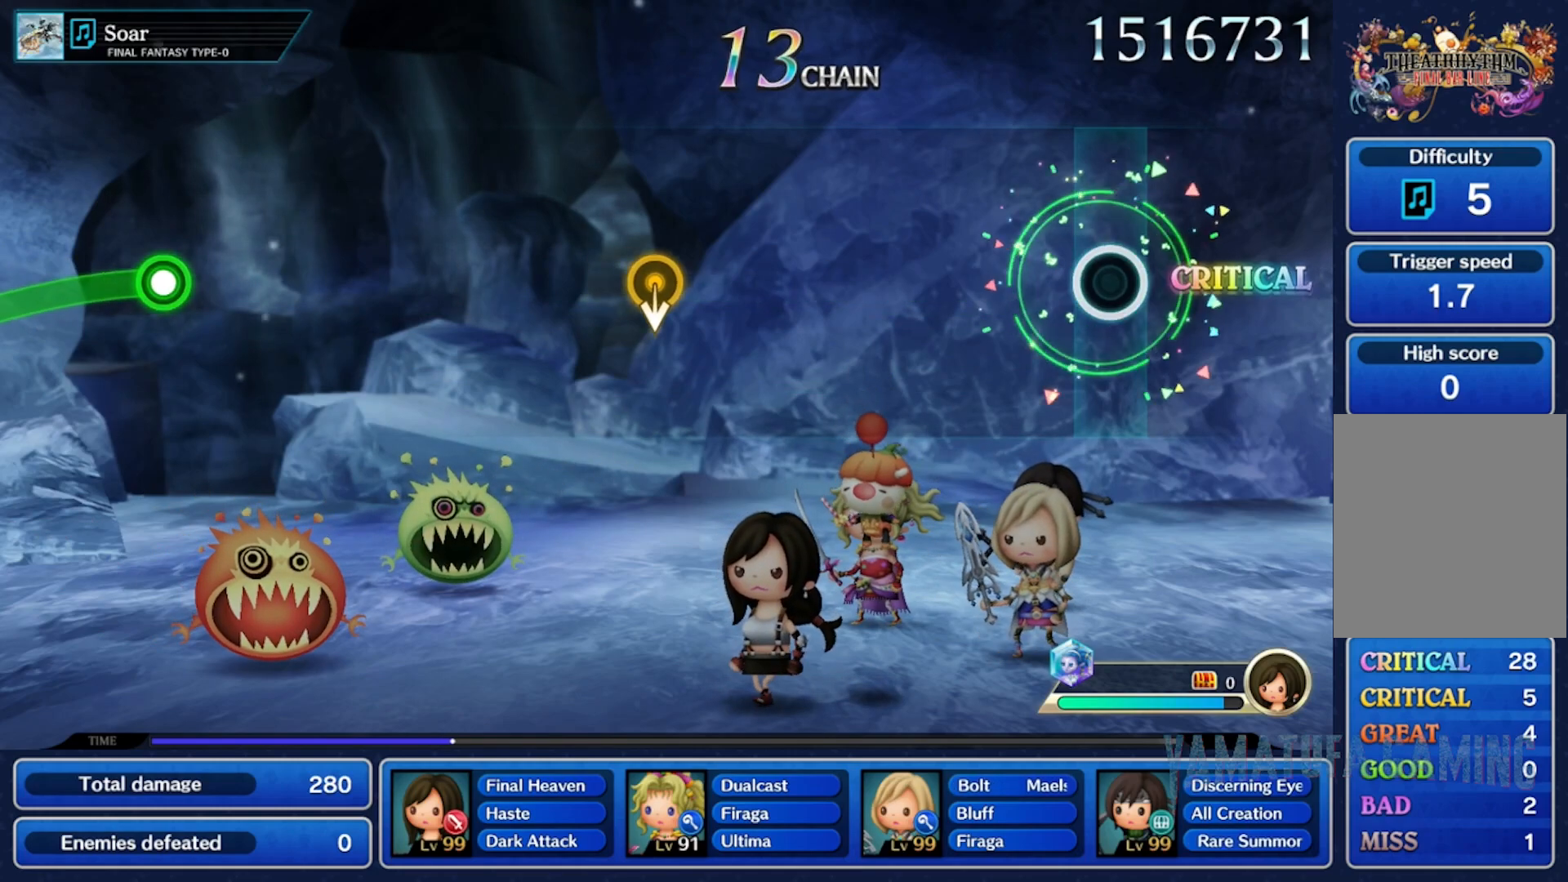
Gameplay with a controller (Nintendo layout); each line is a JSON object with the inputs held at the frame after it. "events" lists button and stick changes between this image and that frame as [ms after this image, input, new state], when the widget could be followed in between. Not read: L2 L3 R2 R3 SELECT START.
{"buttons": [], "left_stick": "center", "right_stick": "center", "events": []}
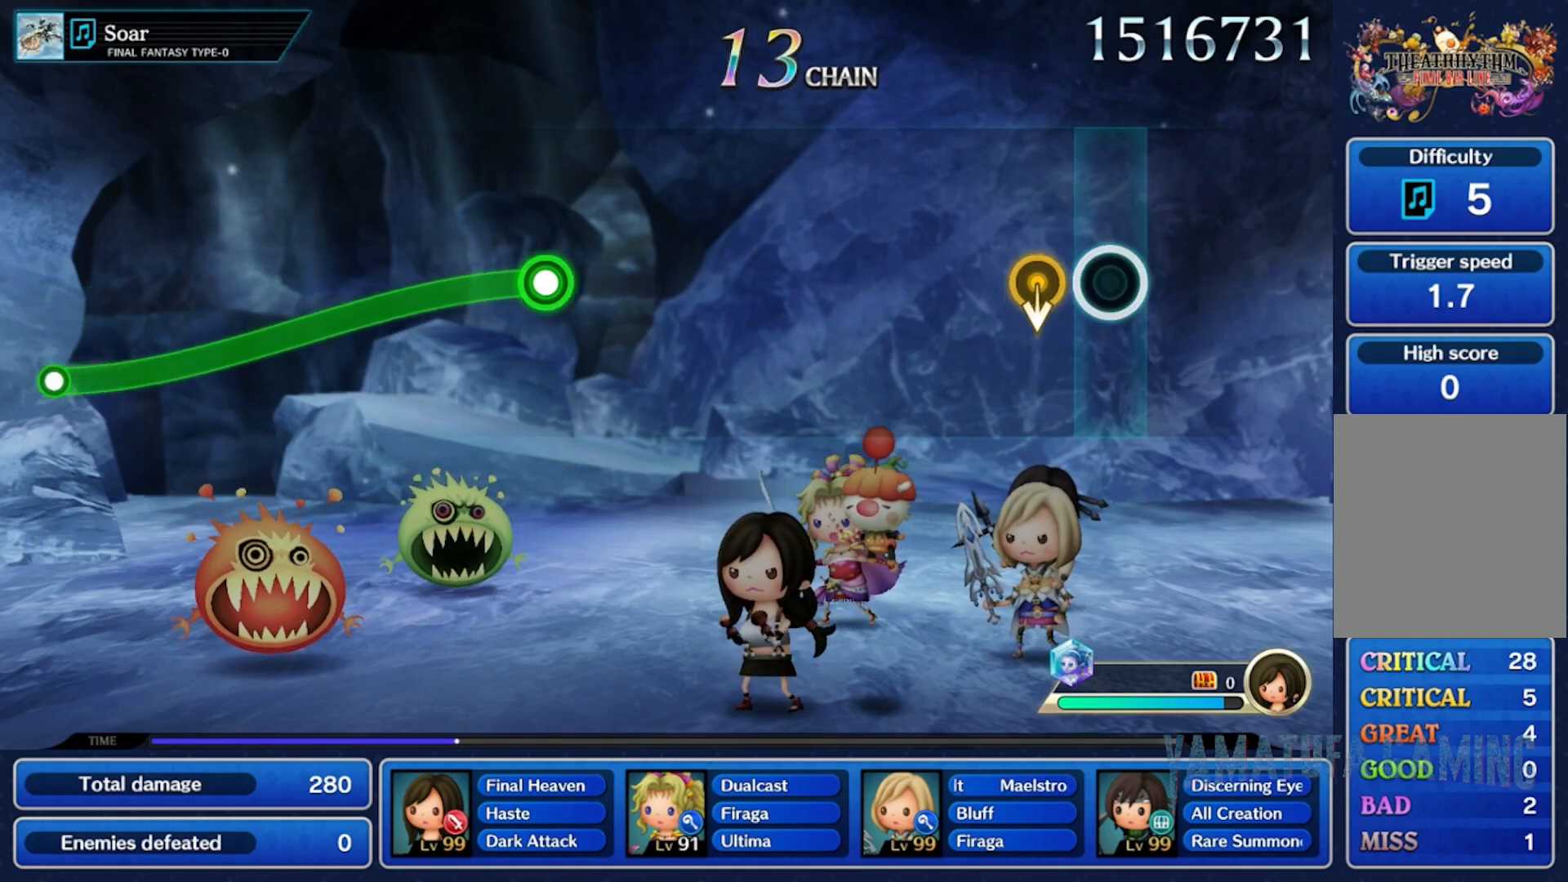
{"buttons": [], "left_stick": "center", "right_stick": "center", "events": [[117, "left_stick", "down"], [333, "left_stick", "center"]]}
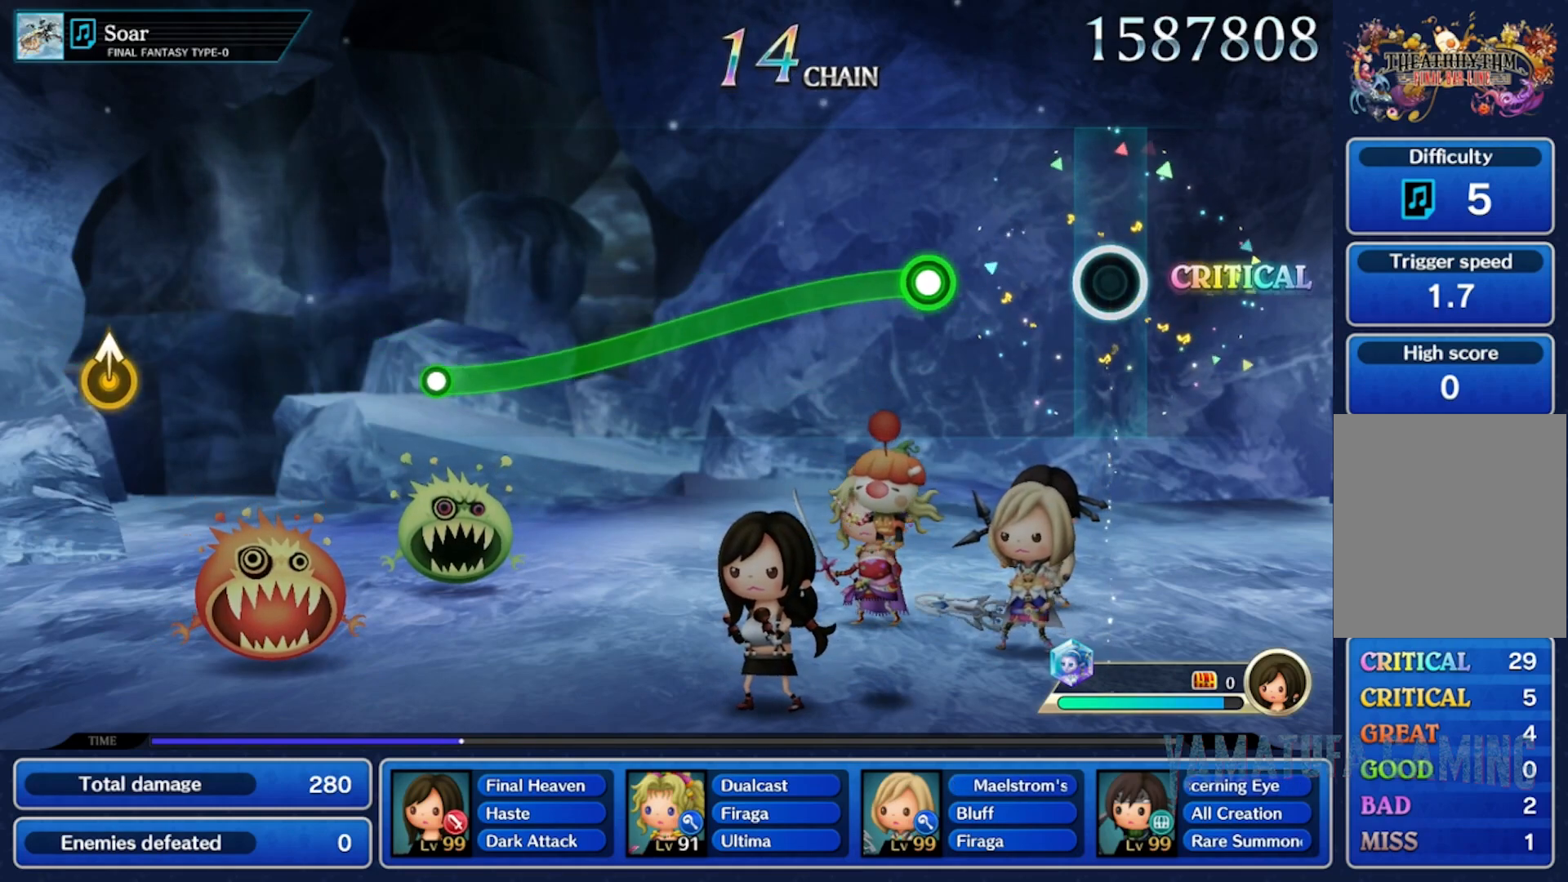
{"buttons": [], "left_stick": "down", "right_stick": "center", "events": [[233, "left_stick", "down"]]}
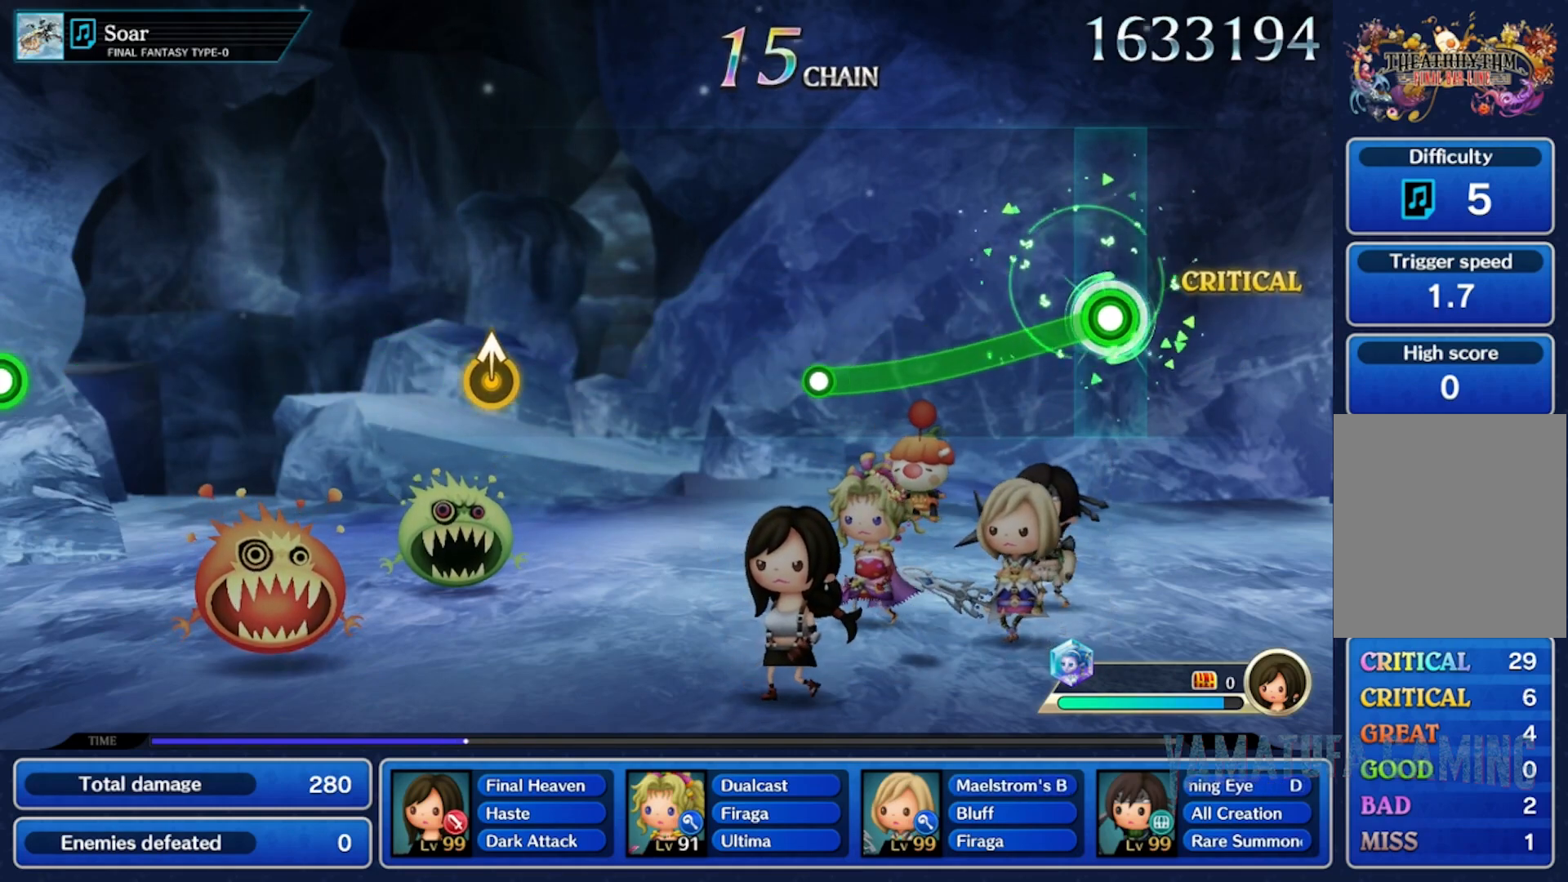
{"buttons": [], "left_stick": "center", "right_stick": "center", "events": [[467, "left_stick", "center"]]}
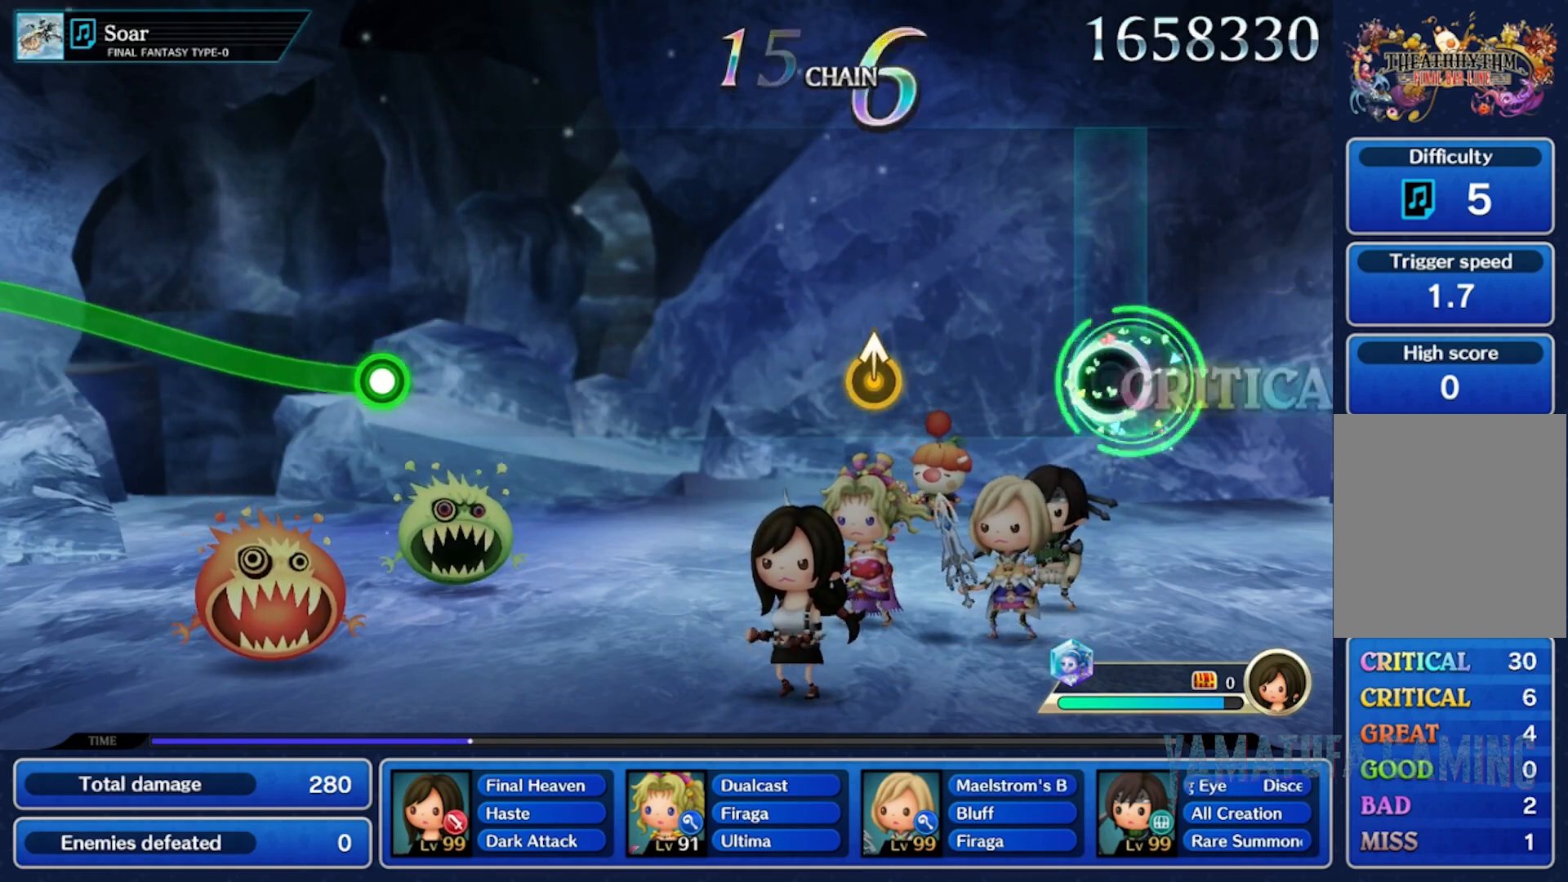
{"buttons": [], "left_stick": "center", "right_stick": "center"}